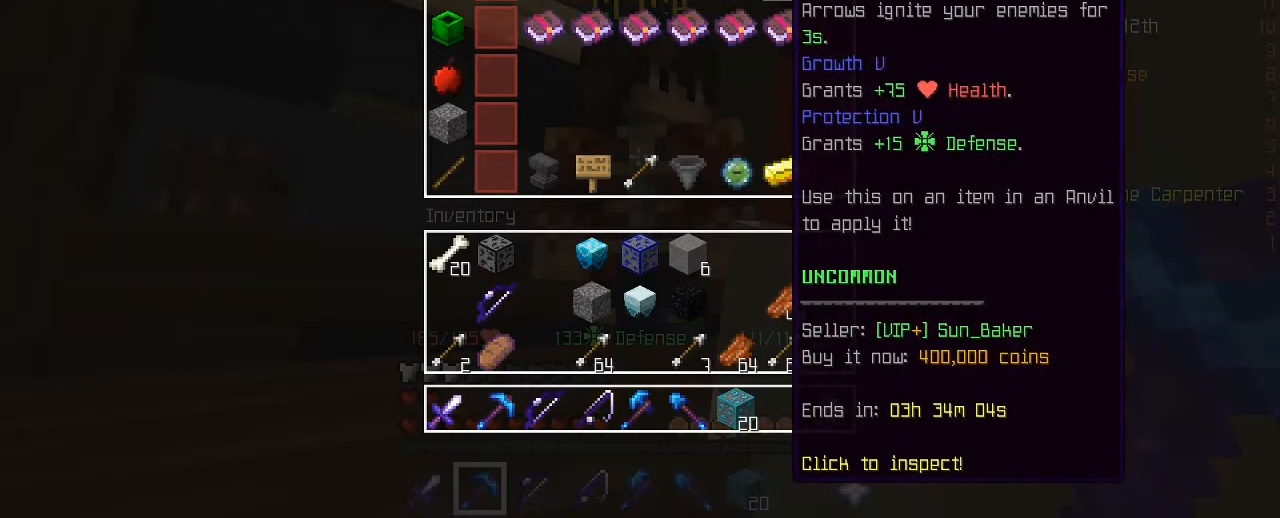
Gameplay with keyboard and mouse; each line is a JSON object with the keys and mouse buttons held at the frame after it. "events" lists presses ("down") and releases ("up") of "1", "2", "3", "4", "5", "a", "alt", "c", "caps_lock", "ctrl", "d", "e", "f", "g", "q", "r", "s", "shift", "space", "t", "tab", "v", "w", "x", "z", "mouse_left", "mouse_wheel" and "mouse_right" between this image and that frame as [ms after this image, input, new state], when the widget could be followed in between. "mouse_left", "mouse_wheel", "mouse_right" = the "left", "wheel", "right" buttons of the "mouse" list. No other keys are recorded. Fast repeated clicks can show as one long hold. "wheel" means that the mouse wheel is clicked or scrolled. "mouse_move" is the direction in which the mouse moves at that frame (one of eight, or "still"), when it could be read.
{"keys": [], "mouse": [], "mouse_move": "still", "events": []}
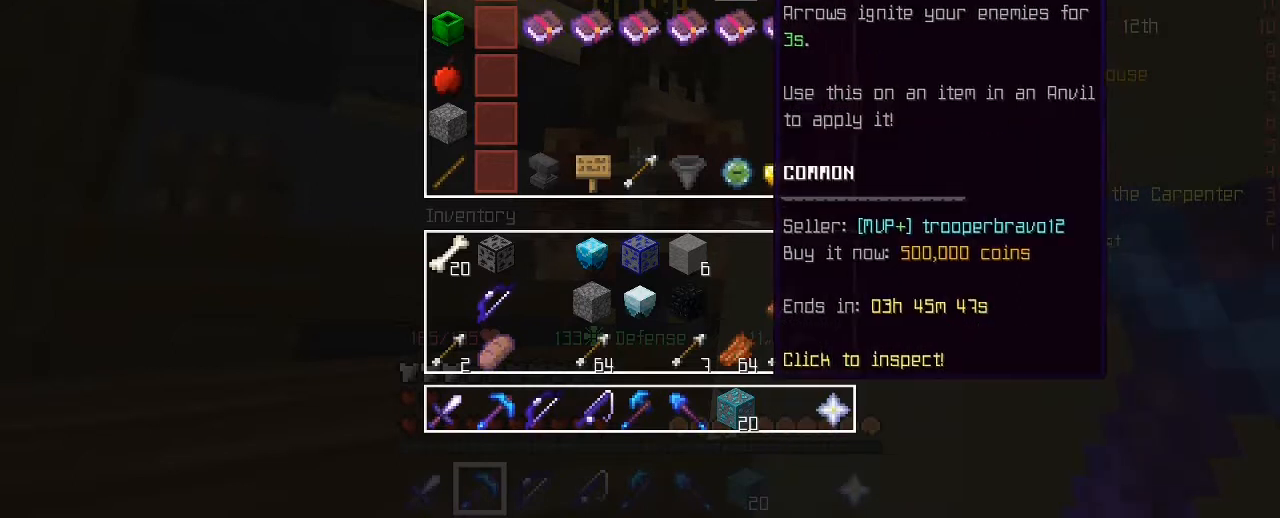
{"keys": [], "mouse": [], "mouse_move": "still", "events": []}
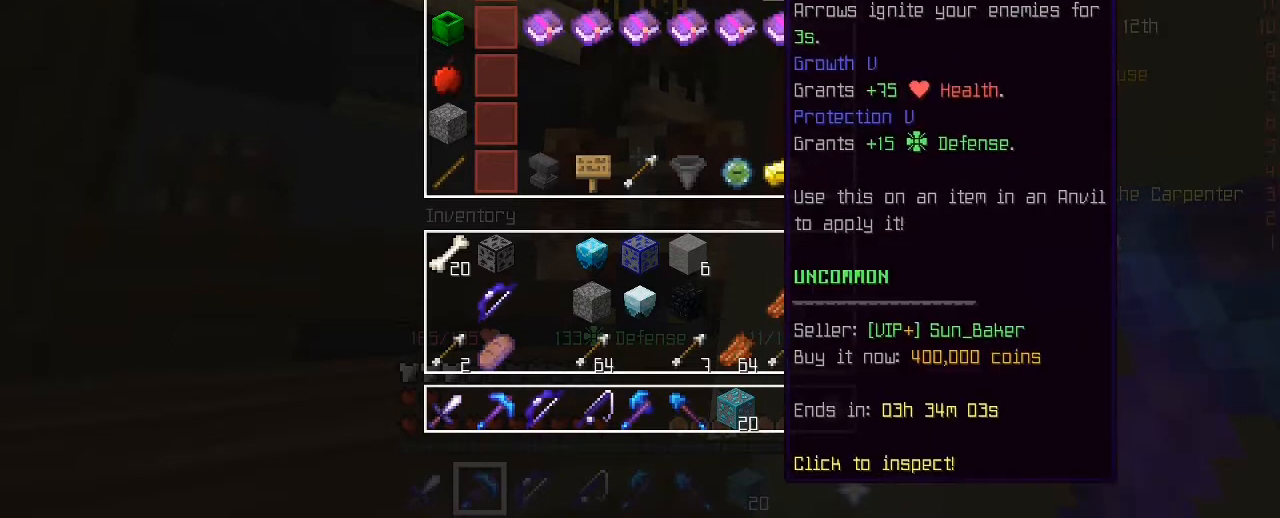
{"keys": [], "mouse": [], "mouse_move": "still", "events": []}
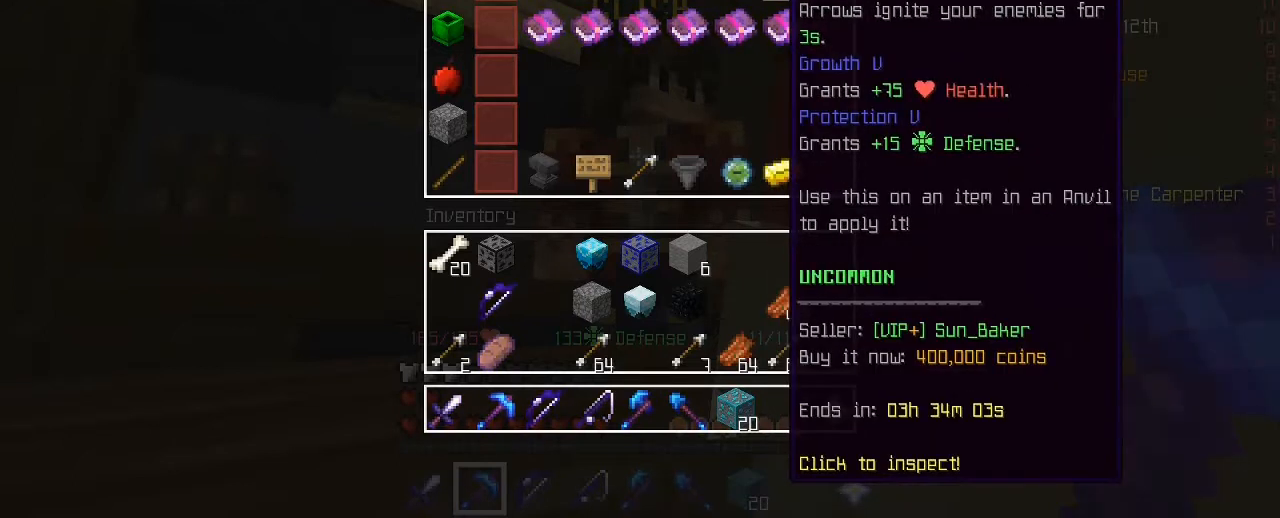
{"keys": [], "mouse": [], "mouse_move": "still", "events": []}
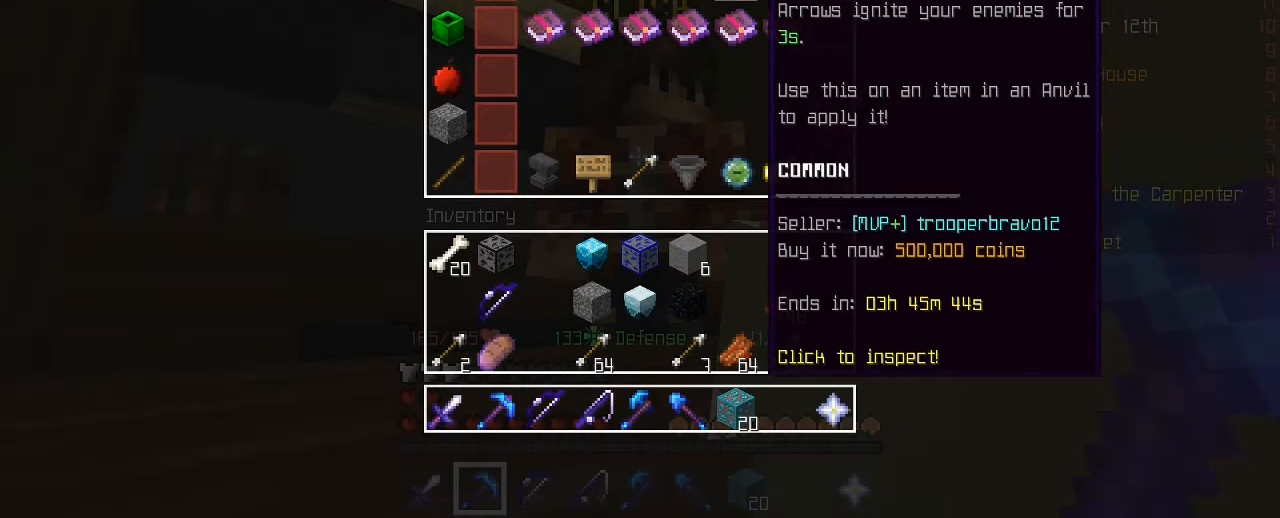
{"keys": [], "mouse": [], "mouse_move": "still", "events": []}
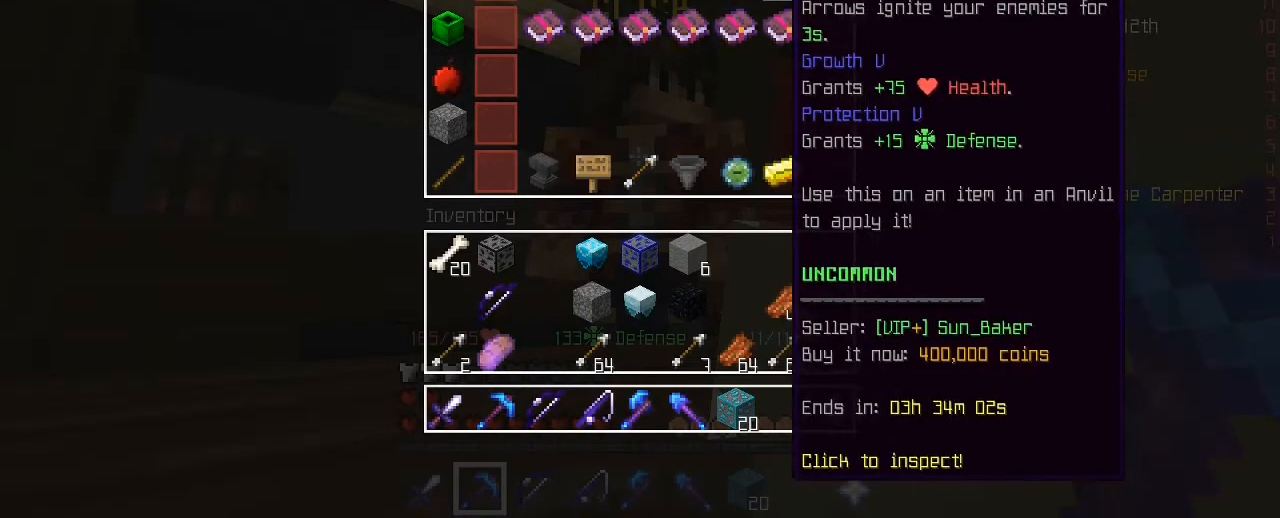
{"keys": [], "mouse": [], "mouse_move": "left", "events": []}
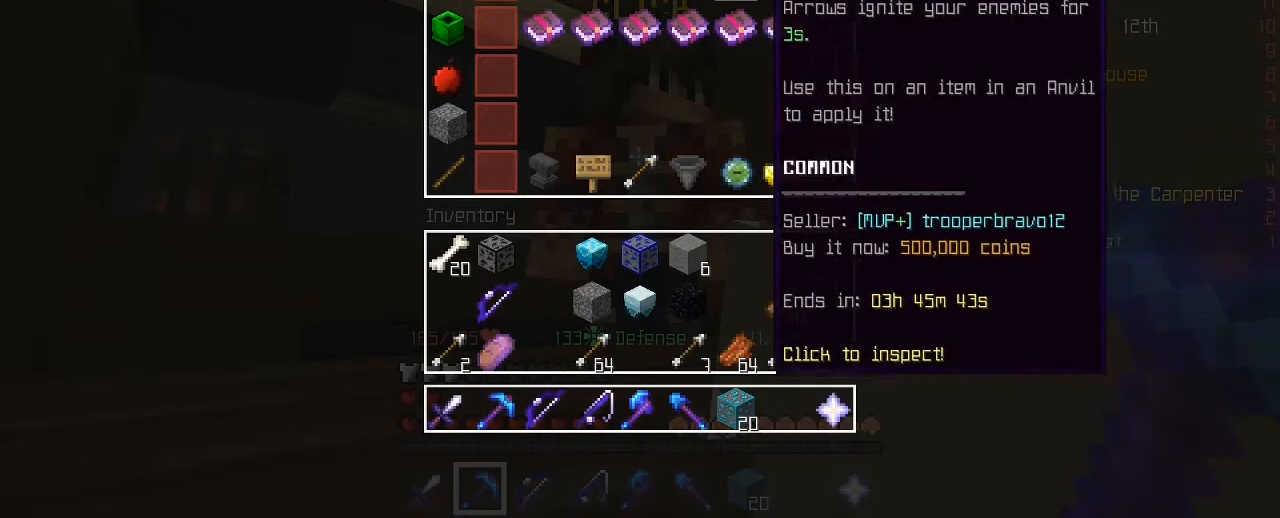
{"keys": [], "mouse": [], "mouse_move": "still", "events": []}
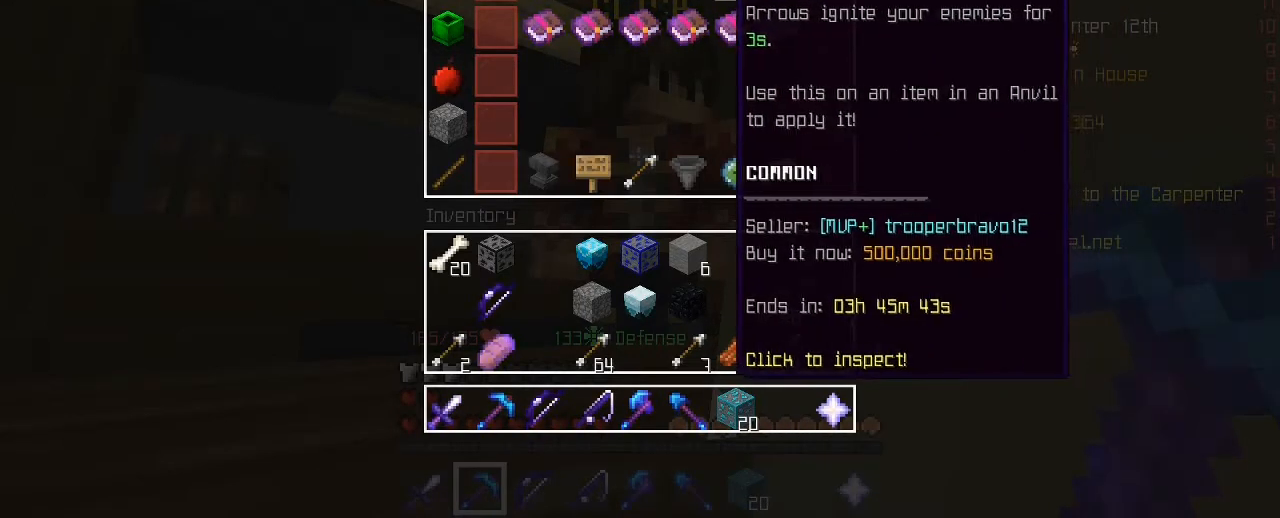
{"keys": [], "mouse": [], "mouse_move": "still", "events": []}
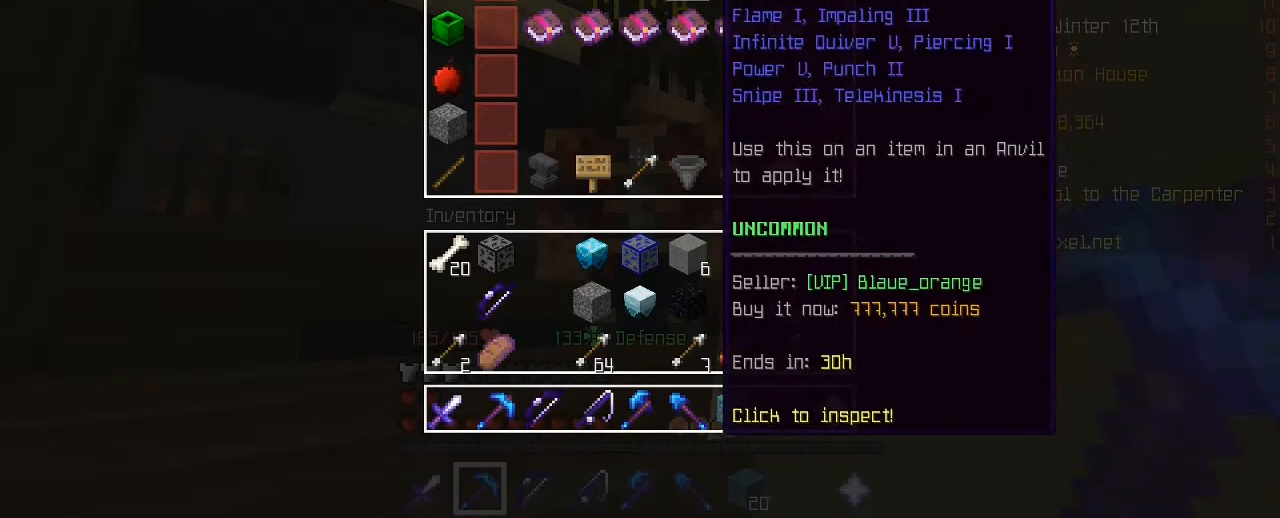
{"keys": [], "mouse": [], "mouse_move": "still", "events": []}
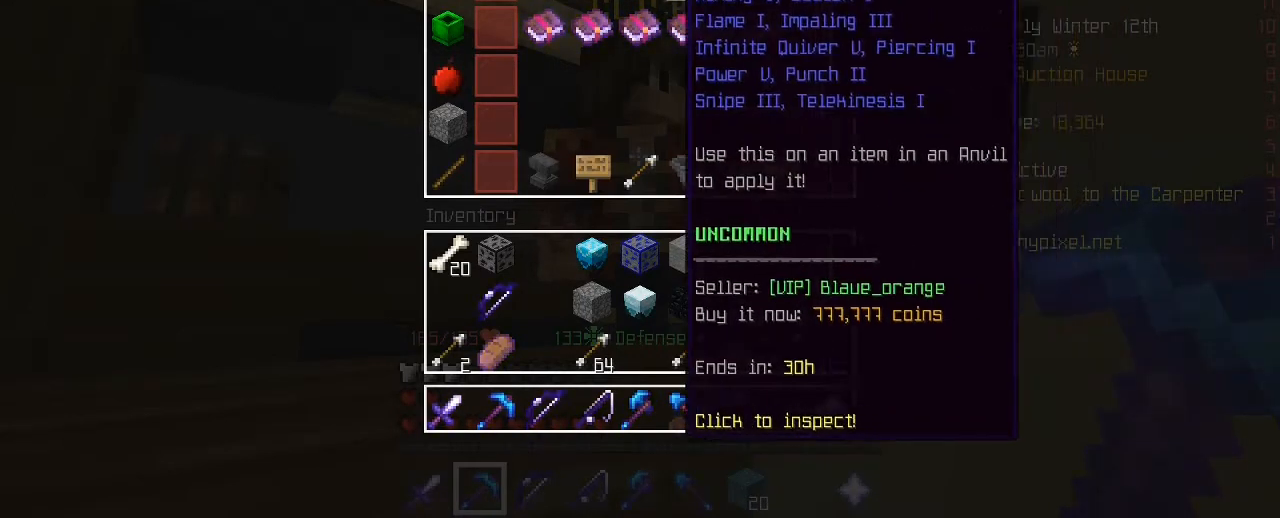
{"keys": [], "mouse": [], "mouse_move": "still", "events": []}
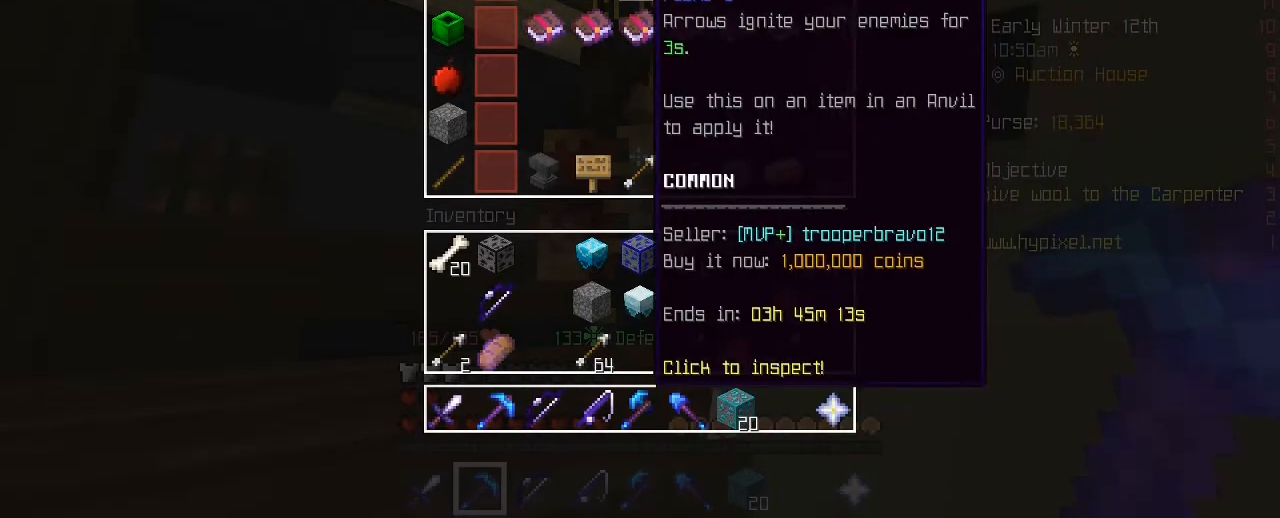
{"keys": [], "mouse": [], "mouse_move": "still", "events": []}
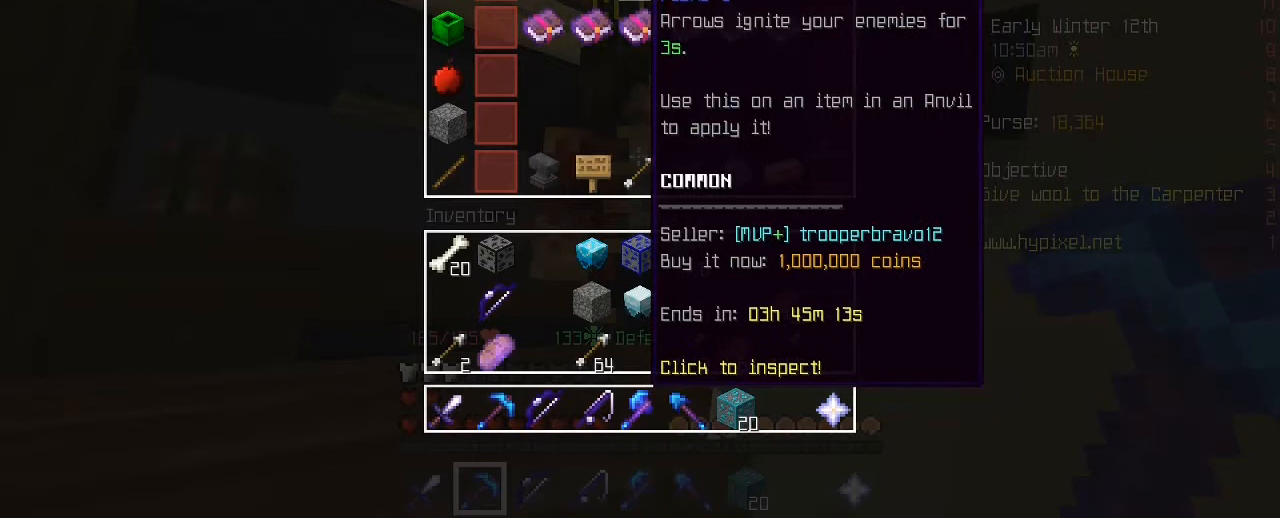
{"keys": [], "mouse": [], "mouse_move": "left", "events": []}
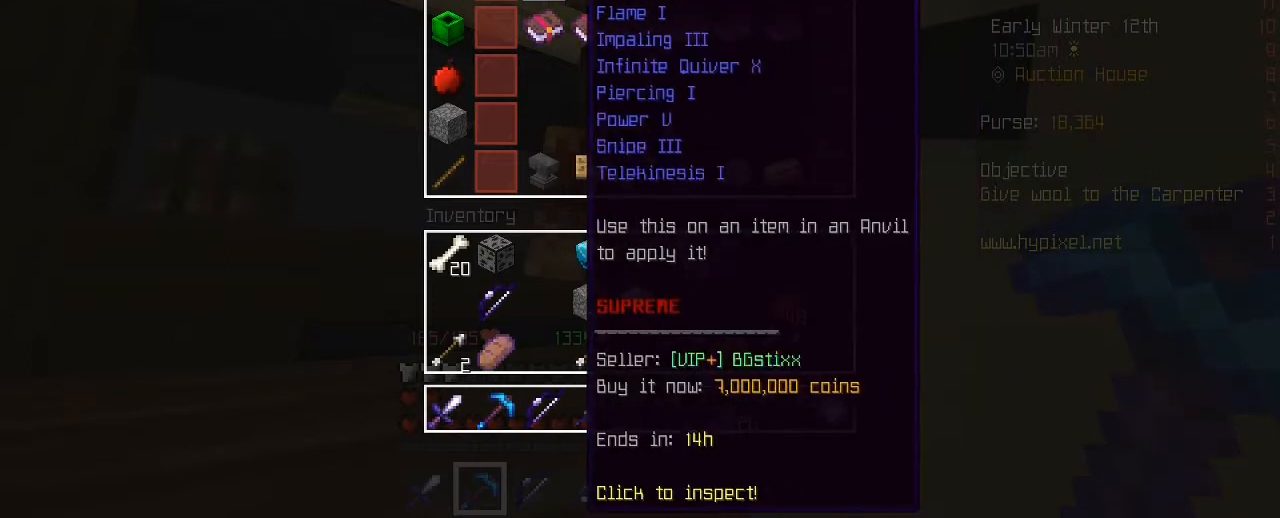
{"keys": [], "mouse": [], "mouse_move": "still", "events": []}
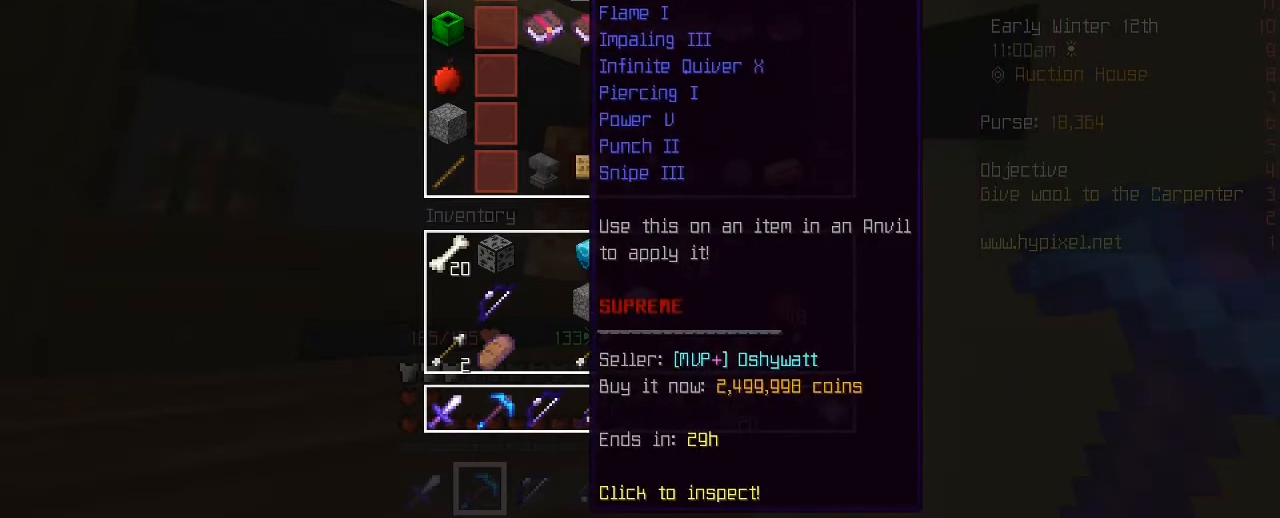
{"keys": [], "mouse": [], "mouse_move": "still", "events": []}
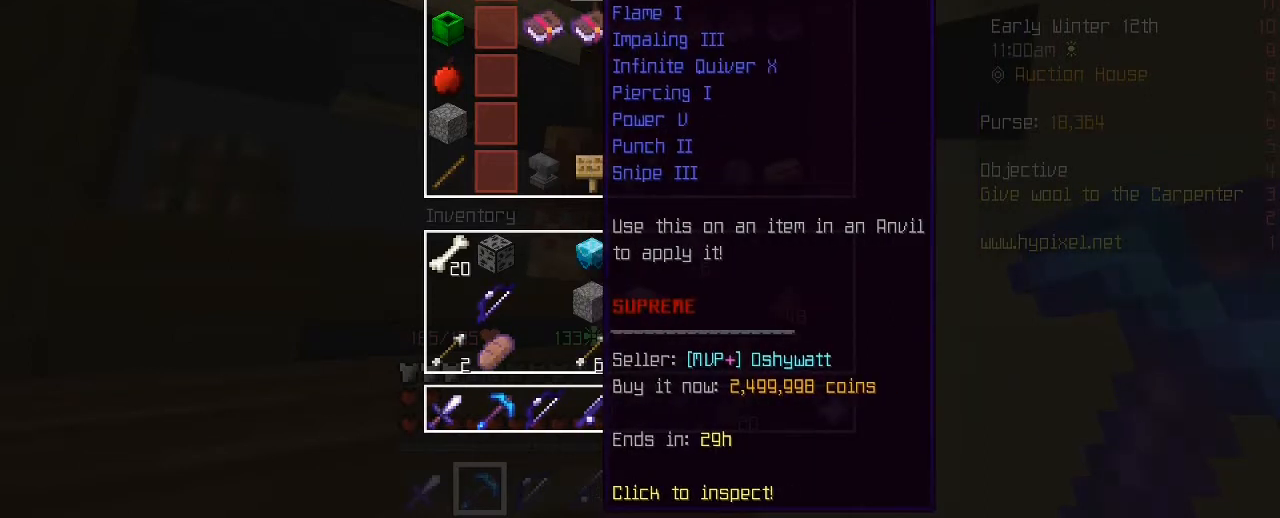
{"keys": [], "mouse": [], "mouse_move": "left", "events": []}
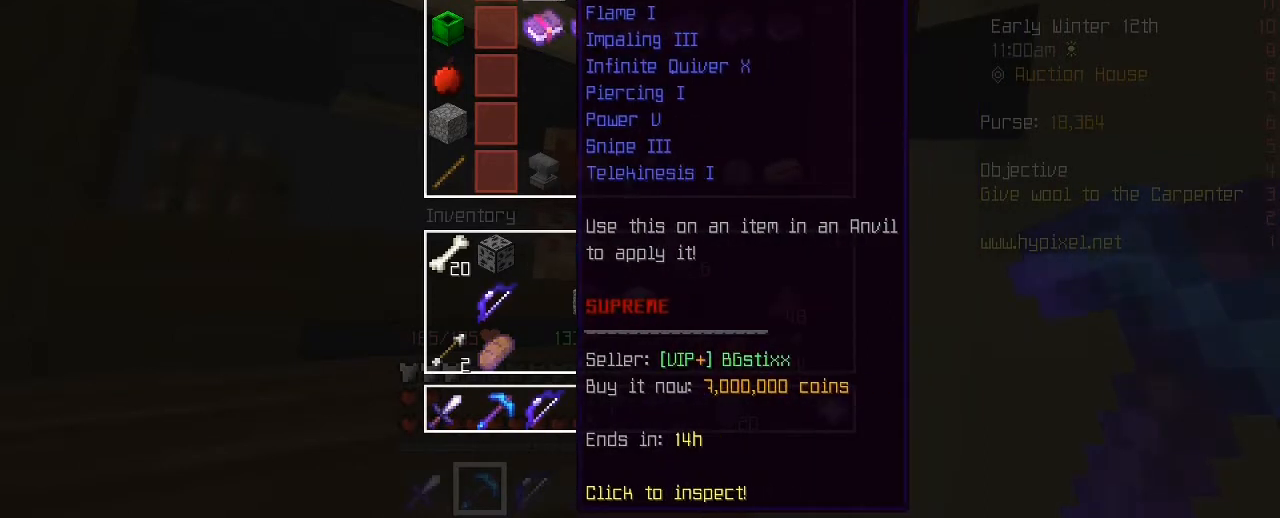
{"keys": [], "mouse": [], "mouse_move": "still", "events": []}
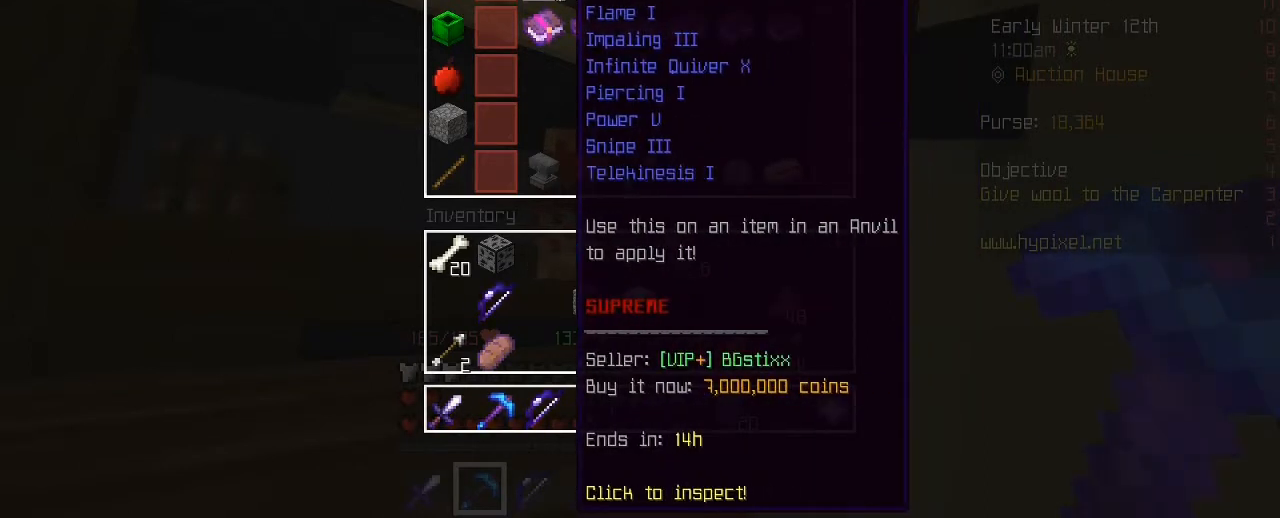
{"keys": [], "mouse": [], "mouse_move": "still", "events": []}
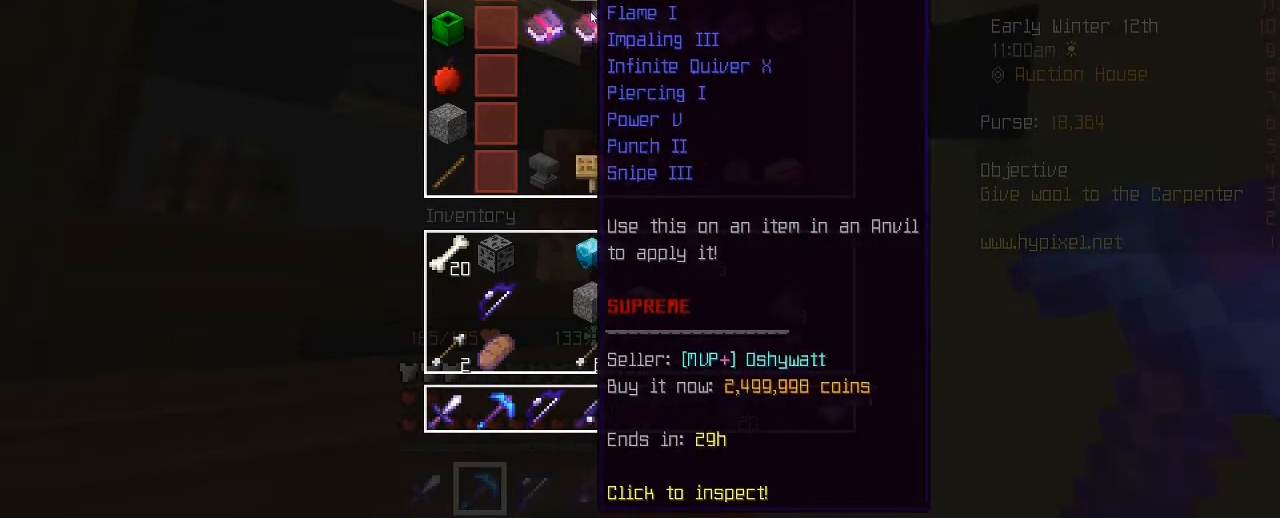
{"keys": [], "mouse": [], "mouse_move": "right", "events": []}
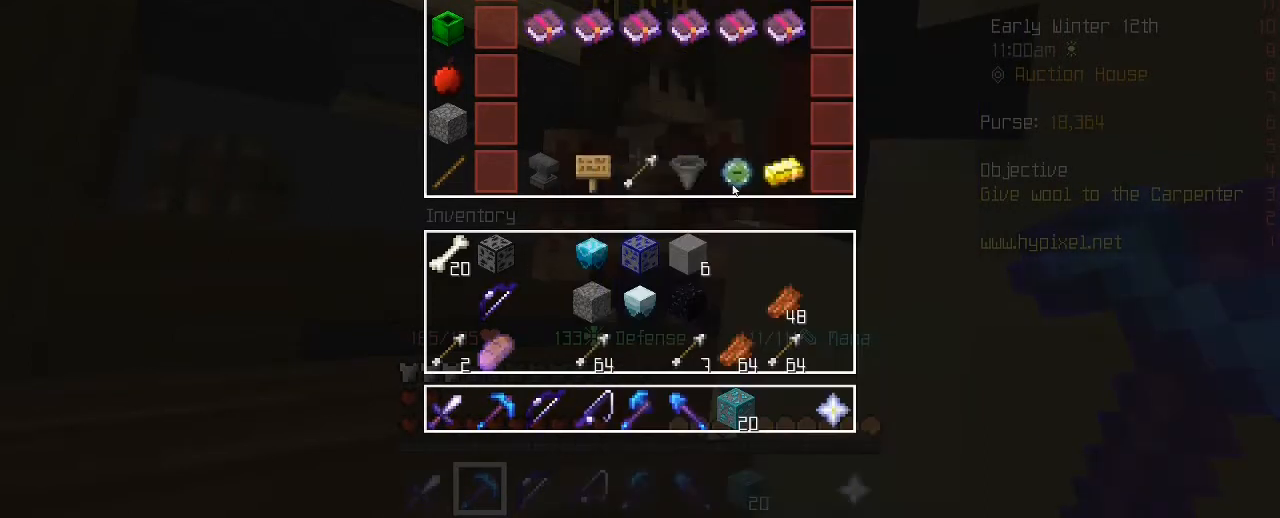
{"keys": [], "mouse": [], "mouse_move": "down", "events": []}
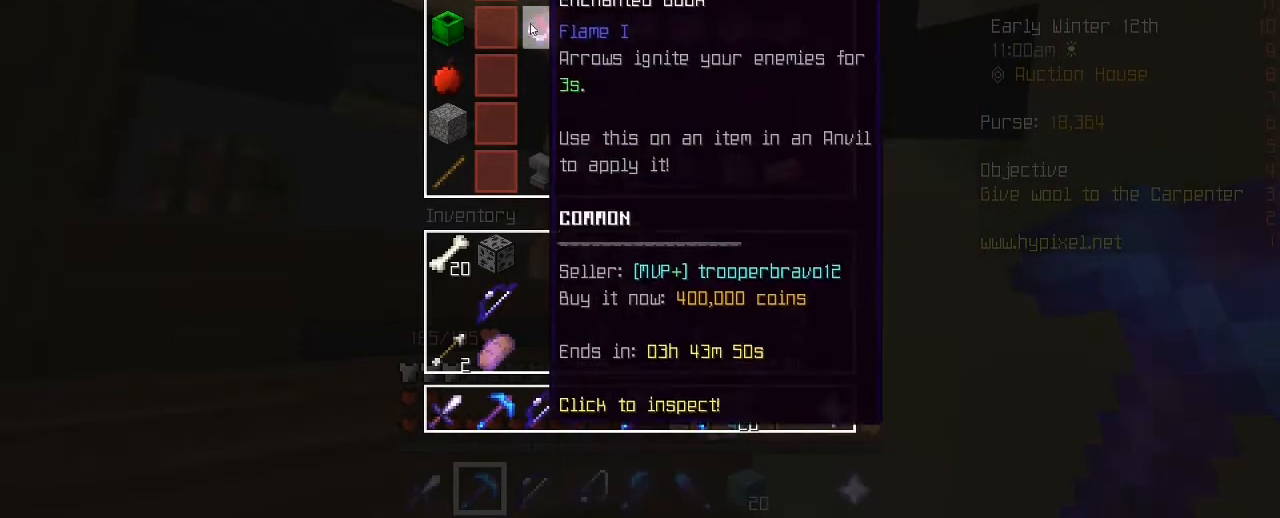
{"keys": [], "mouse": [], "mouse_move": "still", "events": []}
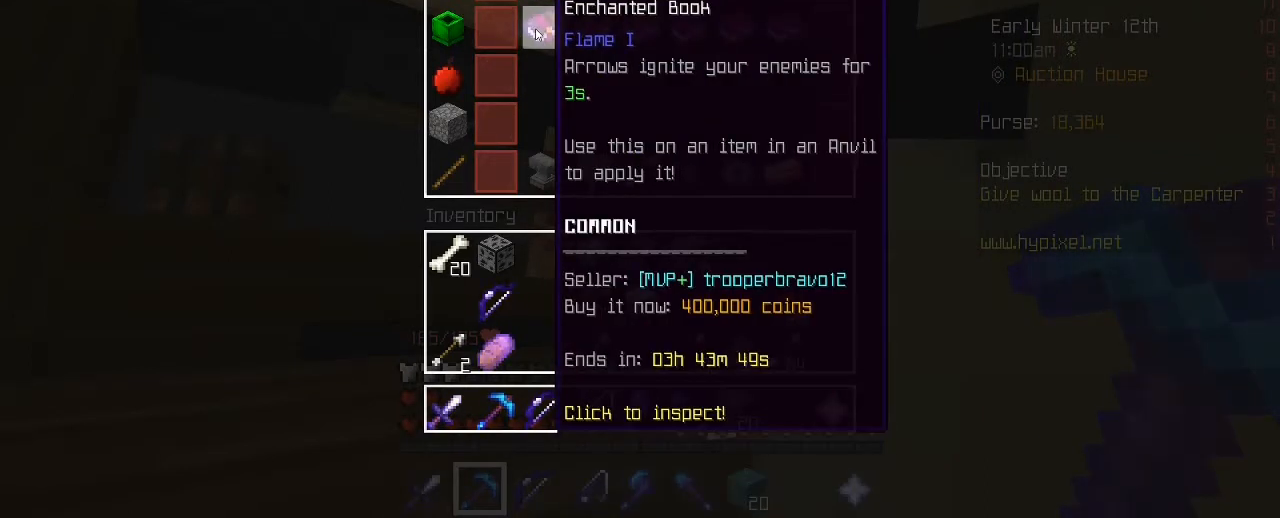
{"keys": [], "mouse": [], "mouse_move": "still", "events": []}
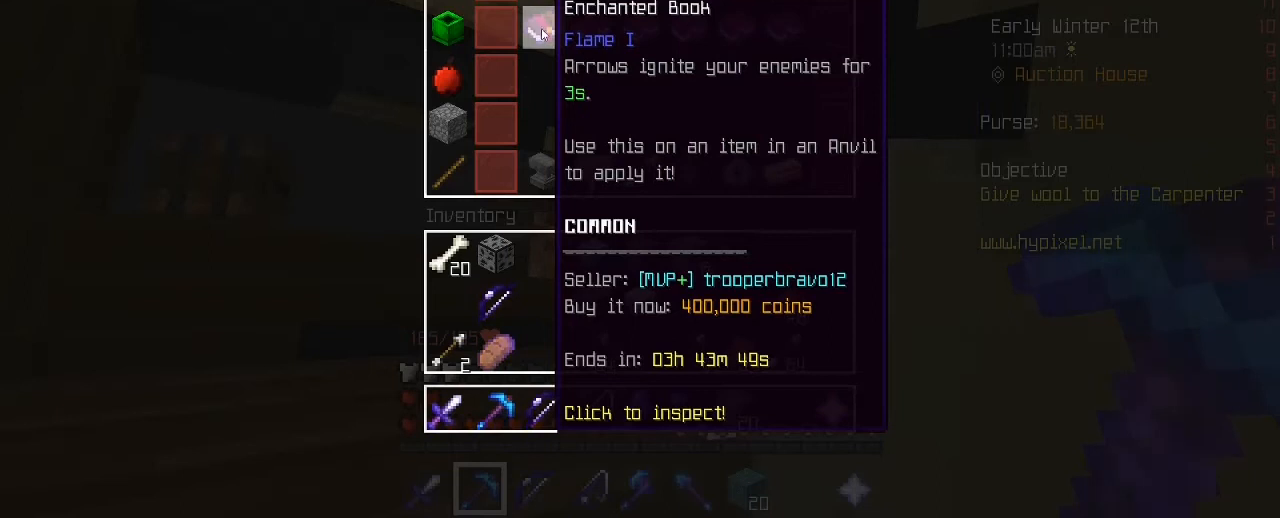
{"keys": [], "mouse": [], "mouse_move": "still", "events": []}
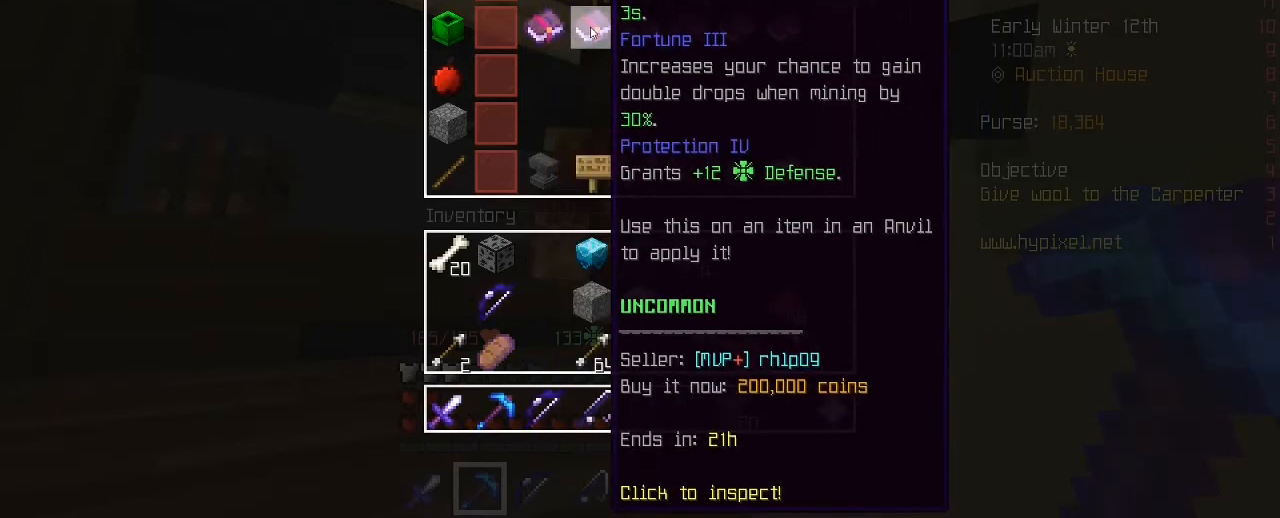
{"keys": [], "mouse": [], "mouse_move": "still", "events": []}
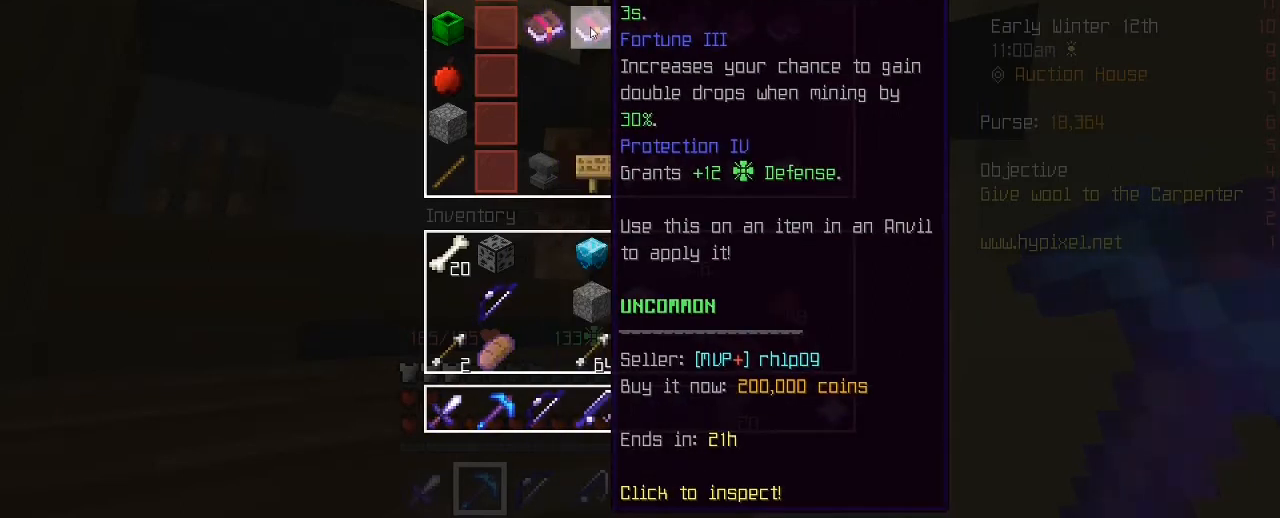
{"keys": [], "mouse": [], "mouse_move": "still", "events": []}
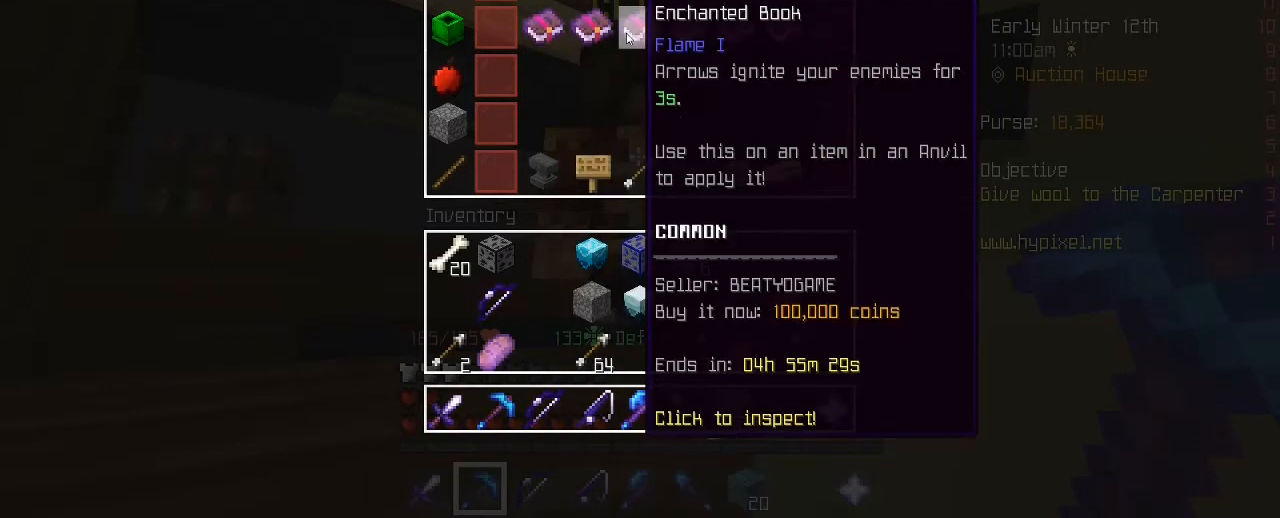
{"keys": [], "mouse": [], "mouse_move": "right", "events": []}
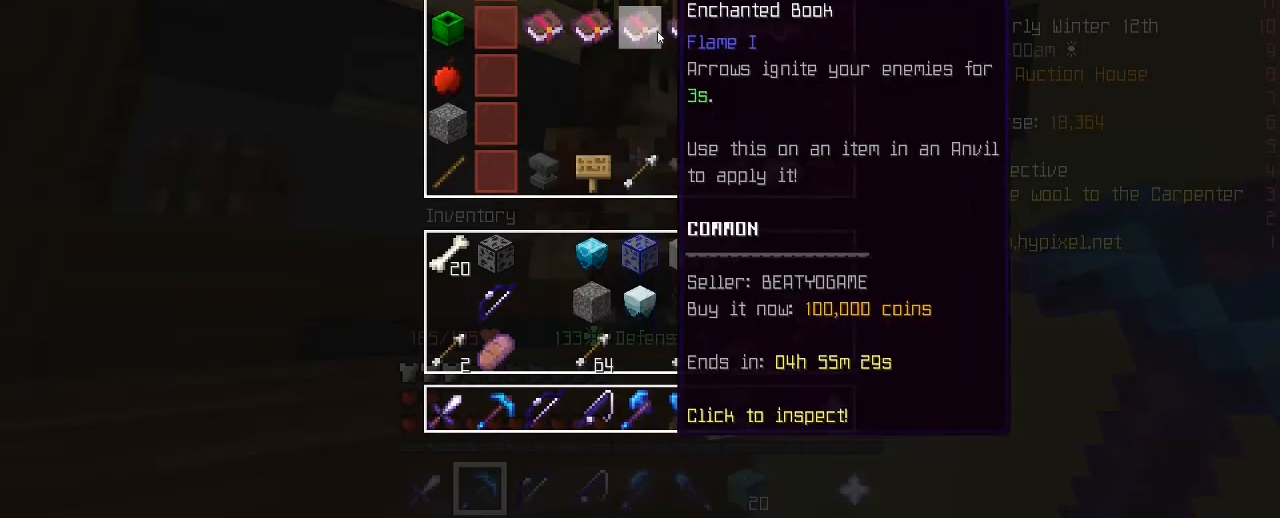
{"keys": [], "mouse": [], "mouse_move": "still", "events": []}
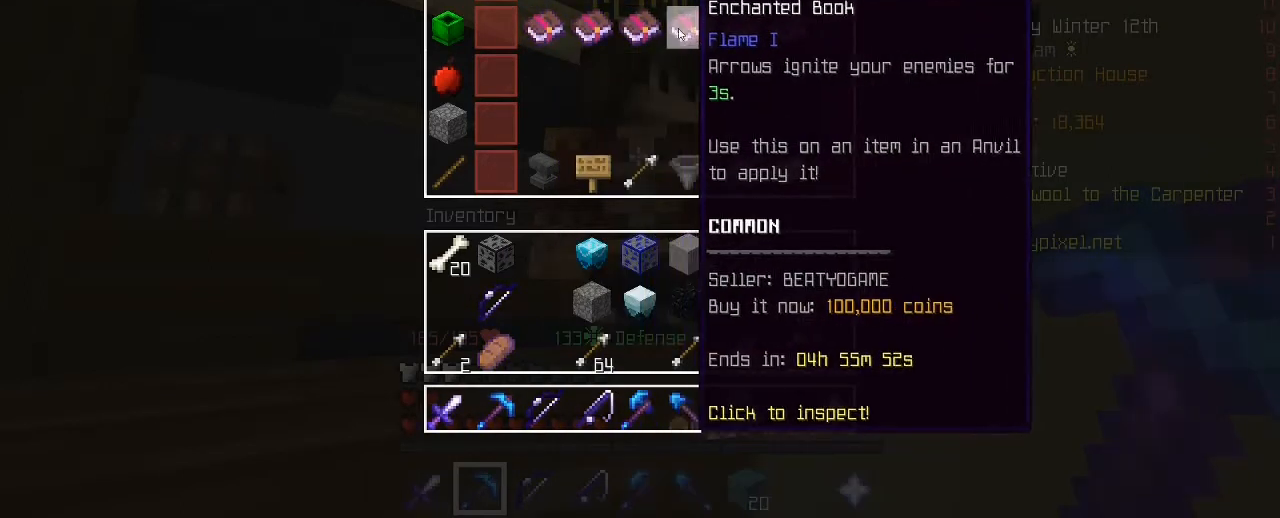
{"keys": [], "mouse": [], "mouse_move": "still", "events": []}
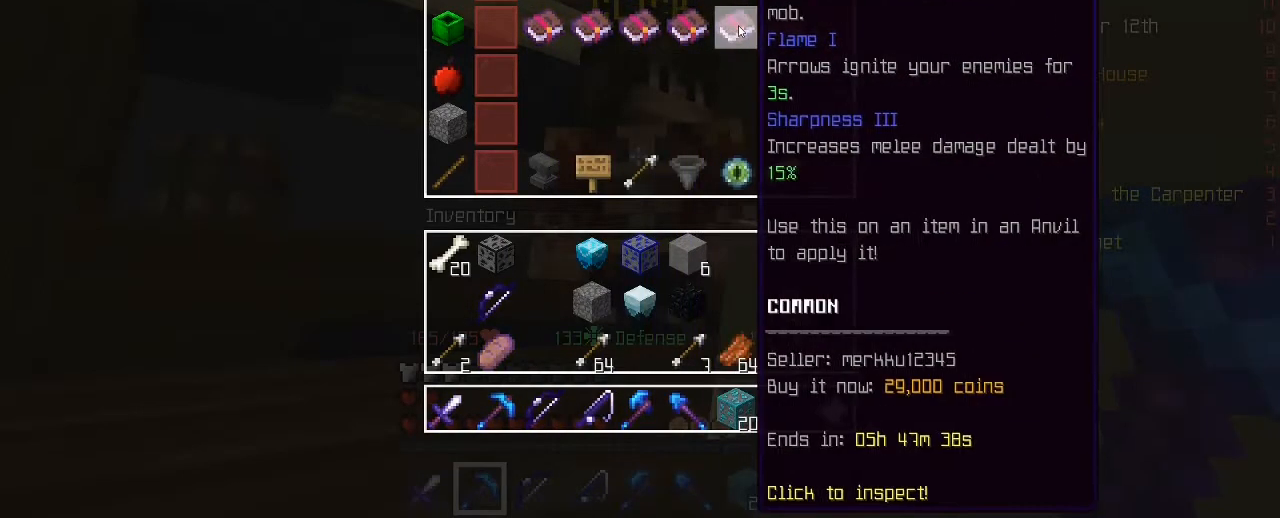
{"keys": [], "mouse": [], "mouse_move": "right", "events": []}
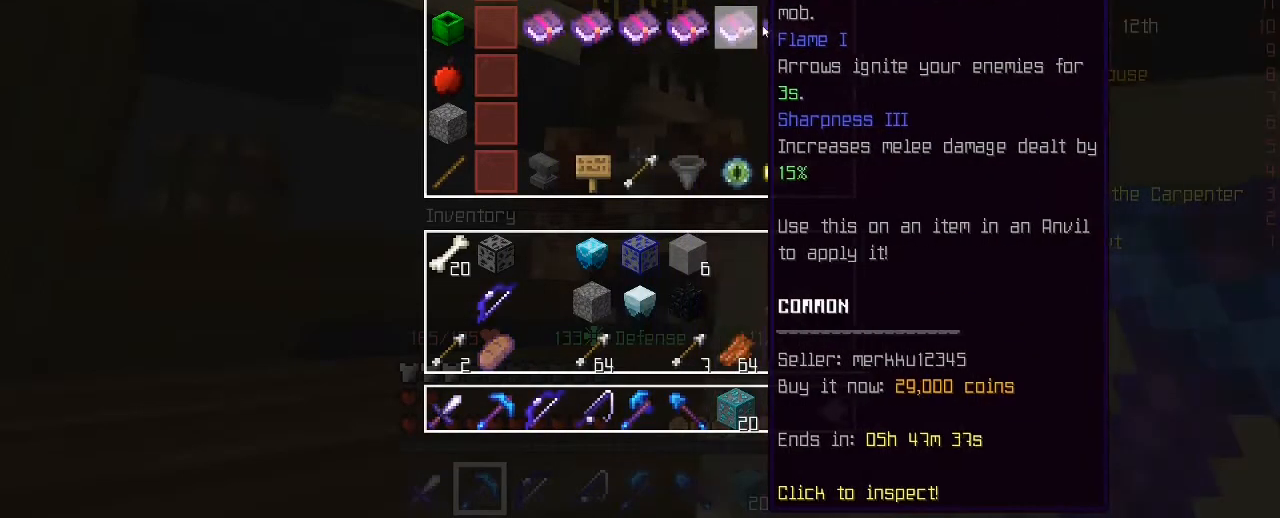
{"keys": [], "mouse": [], "mouse_move": "still", "events": []}